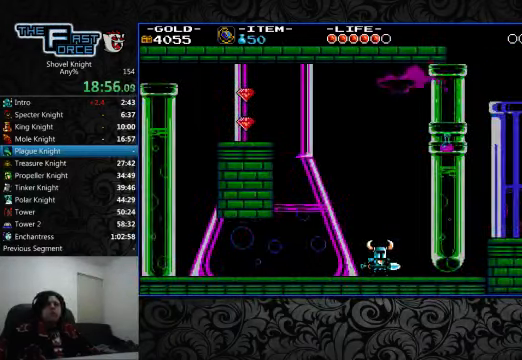
Gameplay with a controller (PlayStation layout); each line is a JSON object with the inputs held at the frame after it. "events" lists button and stick changes between this image and that frame as [ms after this image, input, new state], when the widget could be followed in between. Not read: L1 L2 L3 R1 R2 R3.
{"buttons": [], "left_stick": "center", "right_stick": "center", "events": []}
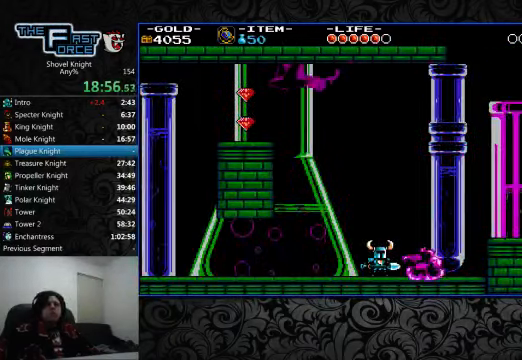
{"buttons": ["DPAD_RIGHT"], "left_stick": "center", "right_stick": "center", "events": [[34, "DPAD_RIGHT", "down"]]}
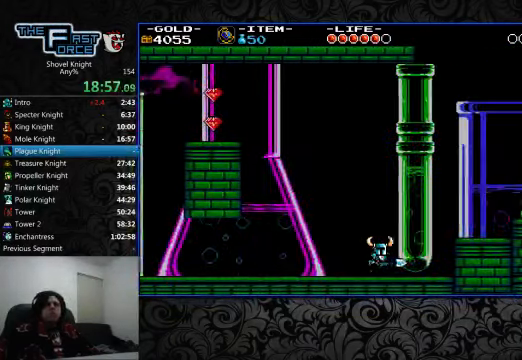
{"buttons": ["CROSS", "CIRCLE", "DPAD_RIGHT"], "left_stick": "center", "right_stick": "center"}
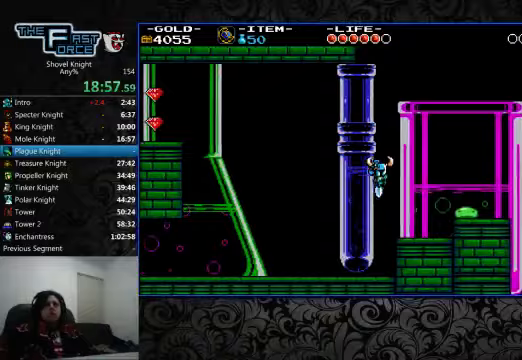
{"buttons": ["CROSS", "CIRCLE", "DPAD_RIGHT"], "left_stick": "center", "right_stick": "center", "events": []}
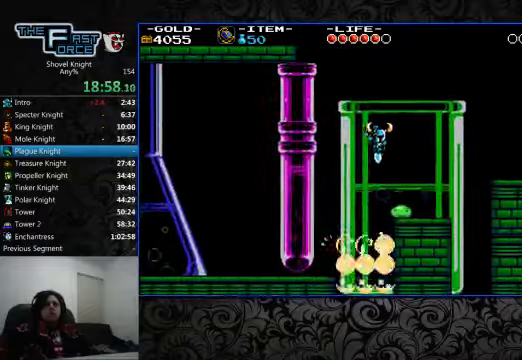
{"buttons": ["CROSS", "CIRCLE", "DPAD_RIGHT"], "left_stick": "center", "right_stick": "center", "events": []}
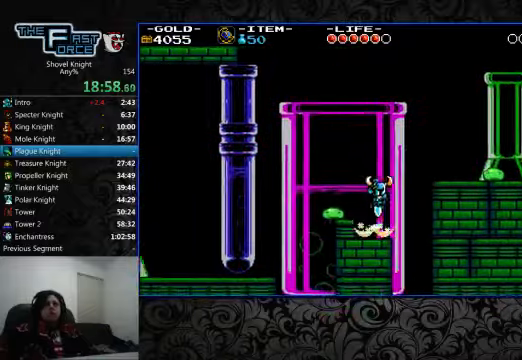
{"buttons": ["CROSS", "CIRCLE", "DPAD_RIGHT"], "left_stick": "center", "right_stick": "center", "events": []}
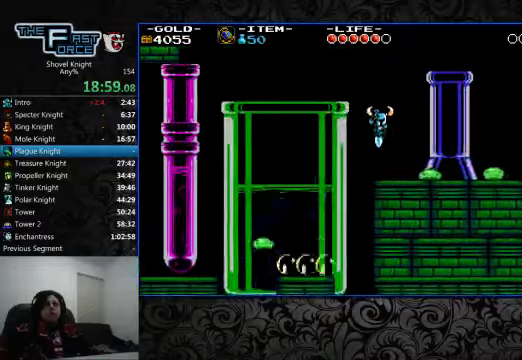
{"buttons": ["CROSS", "CIRCLE", "DPAD_RIGHT"], "left_stick": "center", "right_stick": "center", "events": []}